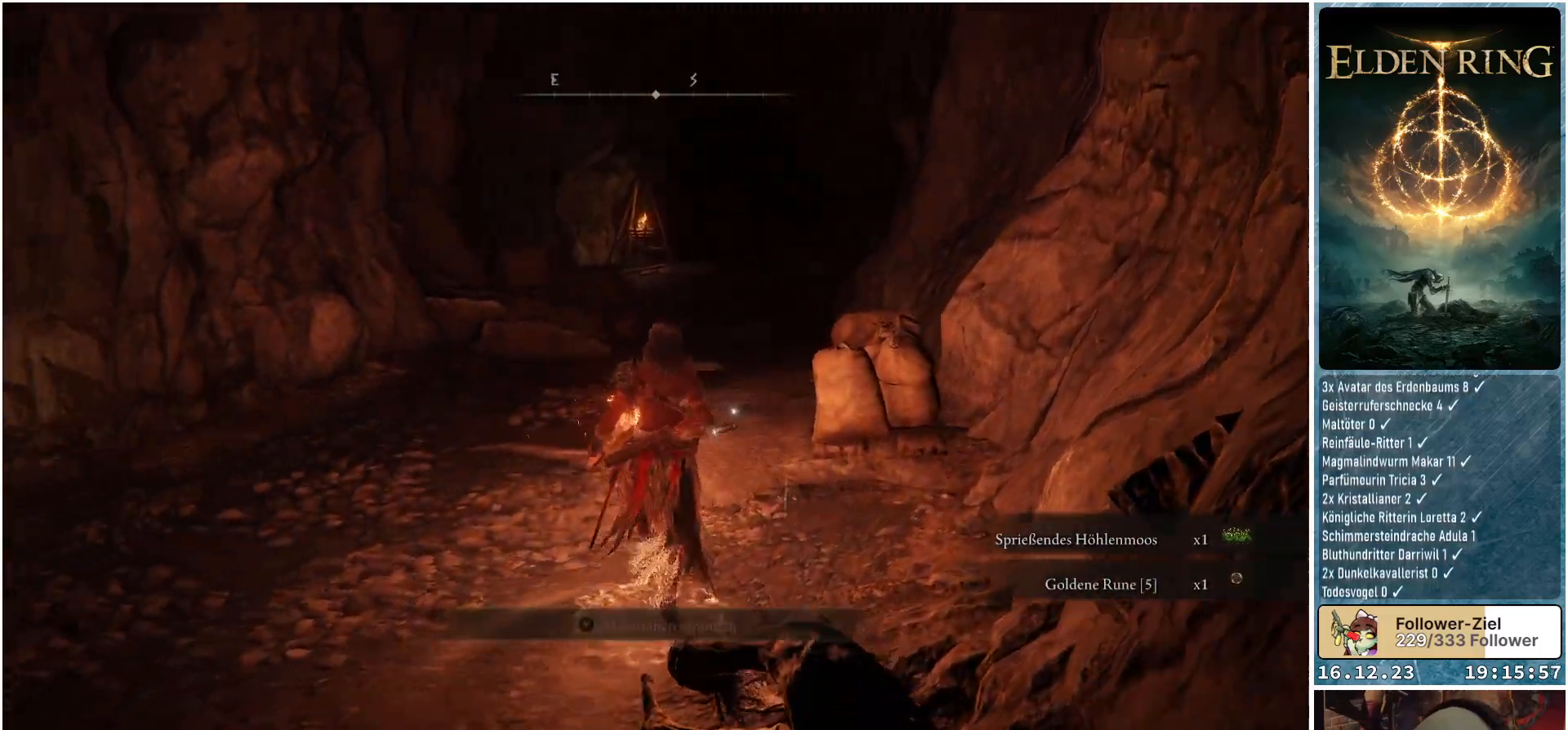
Gameplay with a controller (Xbox layout); each line is a JSON object with the inputs held at the frame after it. "events" lists button and stick changes between this image and that frame as [ms after this image, input, new state], when the widget could be followed in between.
{"buttons": [], "left_stick": "up", "right_stick": "center", "events": [[33, "right_stick", "center"], [367, "Y", "down"], [433, "Y", "up"]]}
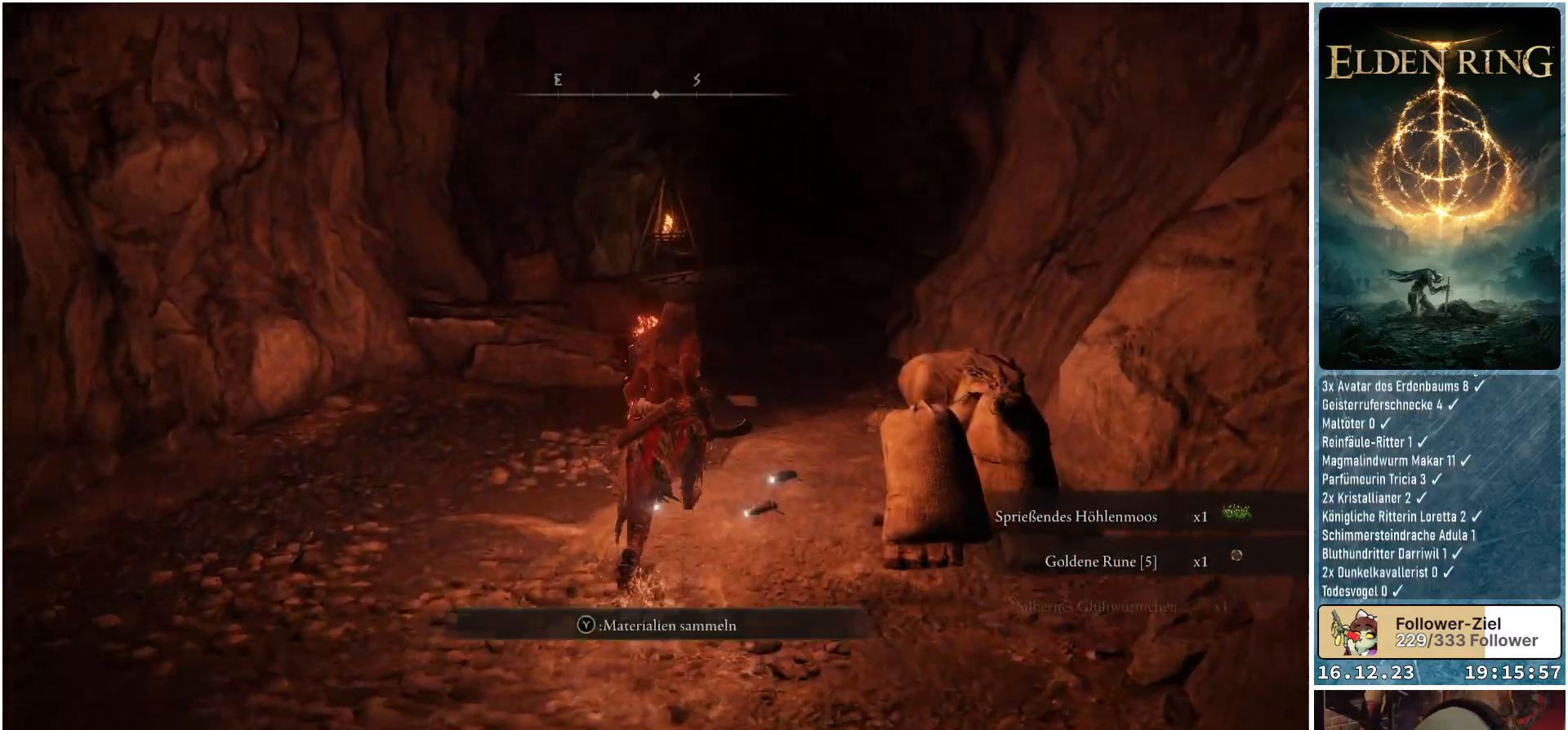
{"buttons": ["Y"], "left_stick": "center", "right_stick": "center", "events": [[33, "Y", "down"], [117, "Y", "up"], [200, "left_stick", "center"], [283, "Y", "down"], [383, "Y", "up"], [467, "Y", "down"]]}
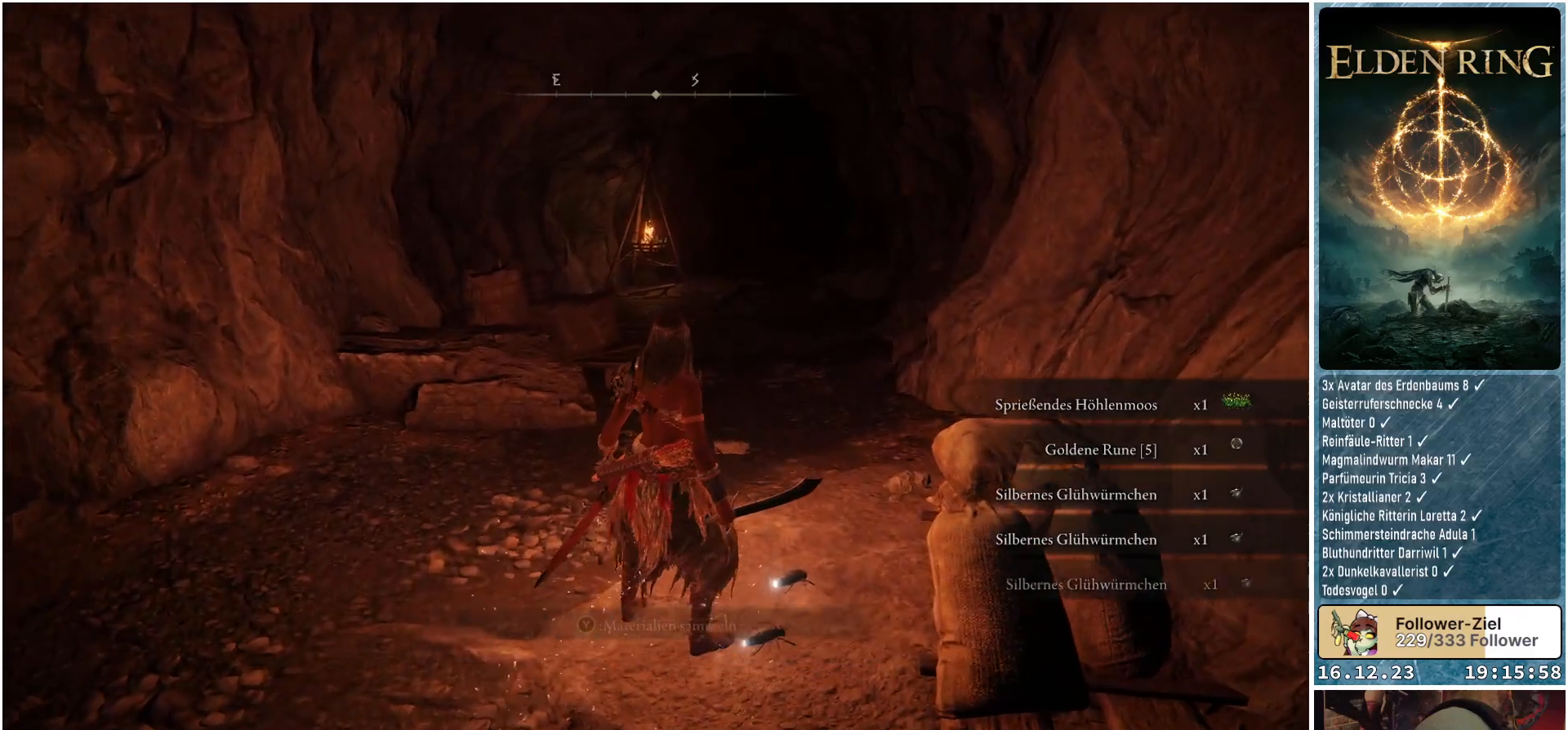
{"buttons": ["Y"], "left_stick": "center", "right_stick": "center", "events": [[17, "Y", "up"], [83, "Y", "down"], [150, "Y", "up"], [217, "Y", "down"], [283, "Y", "up"], [483, "Y", "down"]]}
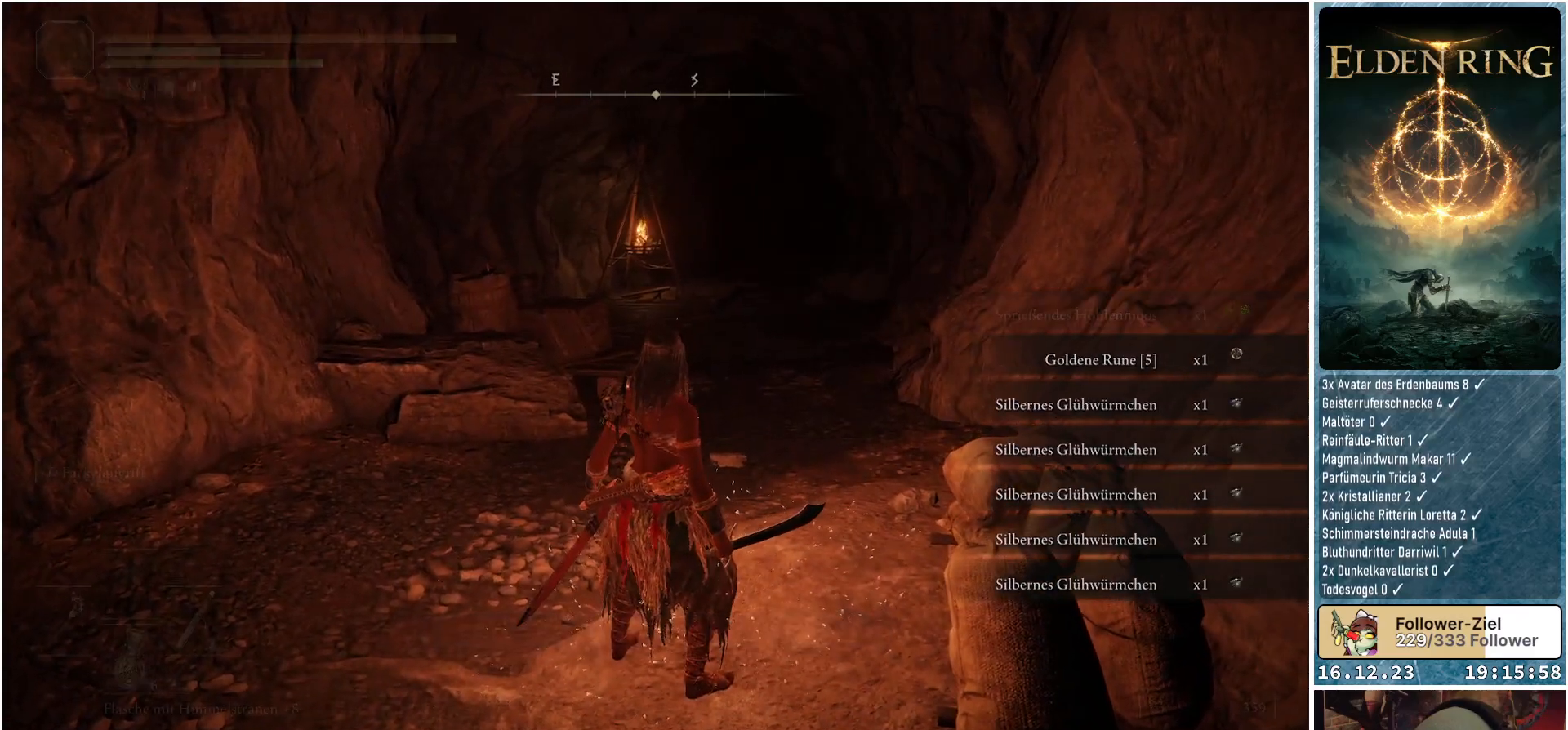
{"buttons": [], "left_stick": "left", "right_stick": "left", "events": [[67, "Y", "up"], [150, "Y", "down"], [217, "Y", "up"], [367, "left_stick", "left"], [483, "right_stick", "left"]]}
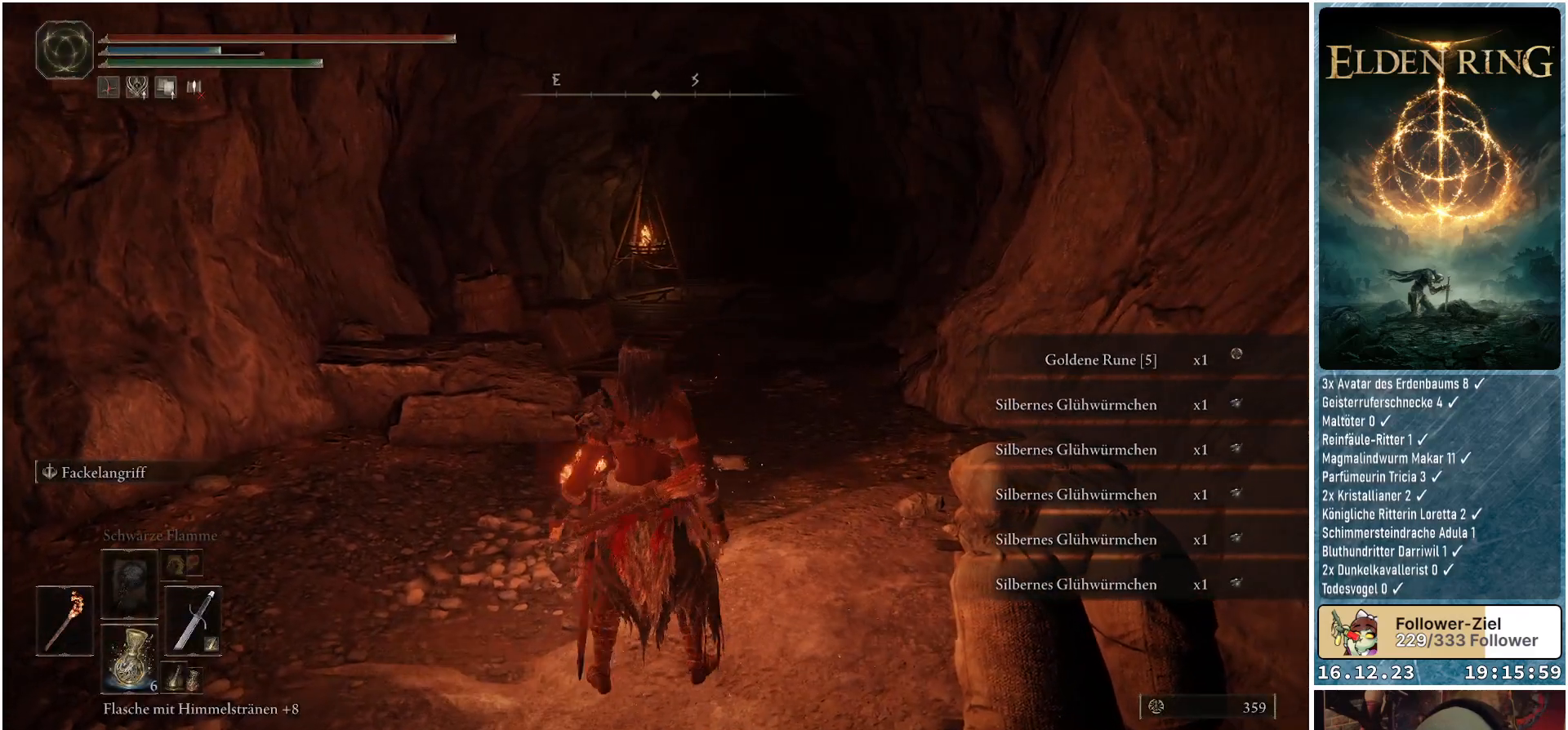
{"buttons": [], "left_stick": "left", "right_stick": "left", "events": []}
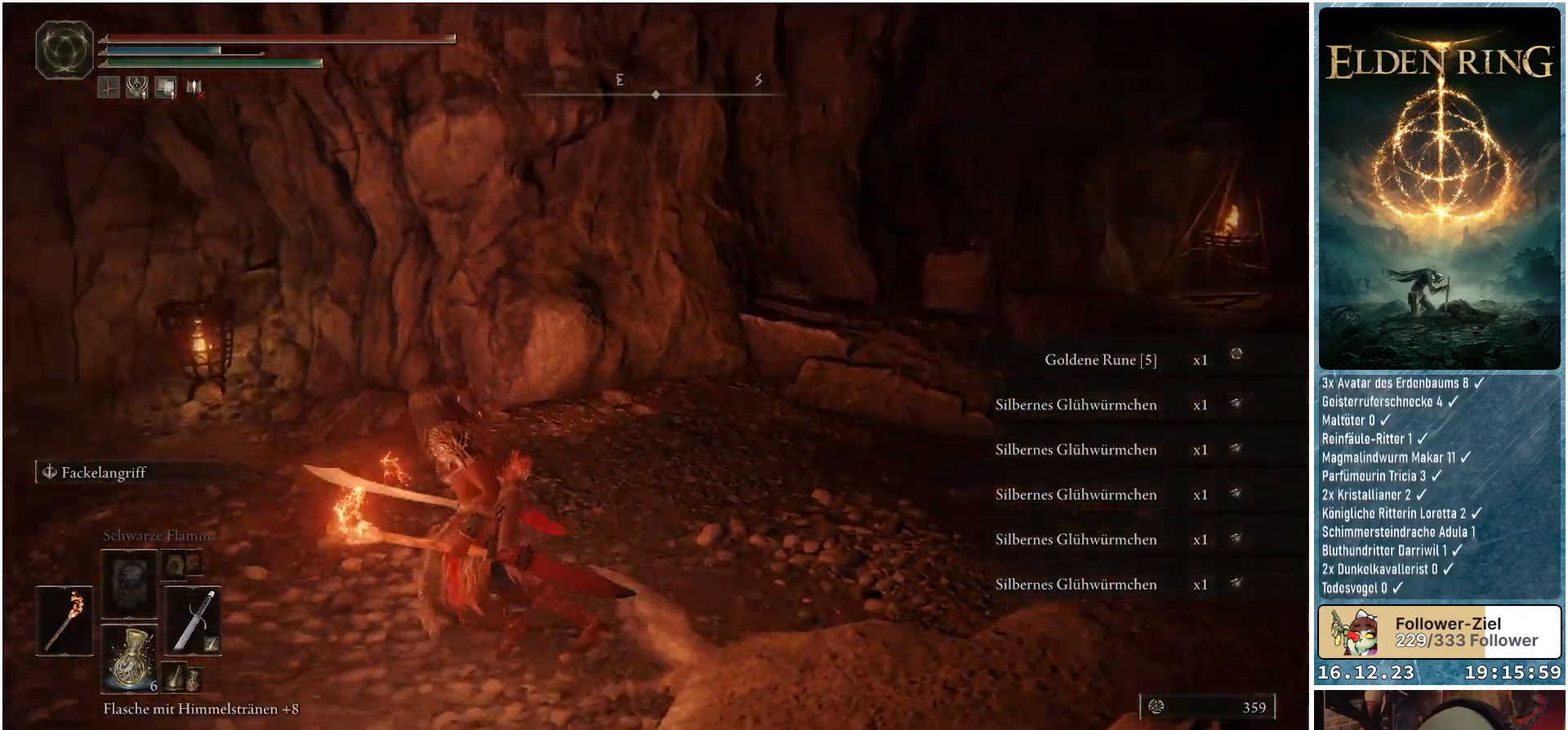
{"buttons": [], "left_stick": "up-left", "right_stick": "center", "events": [[150, "right_stick", "center"], [483, "left_stick", "up-left"]]}
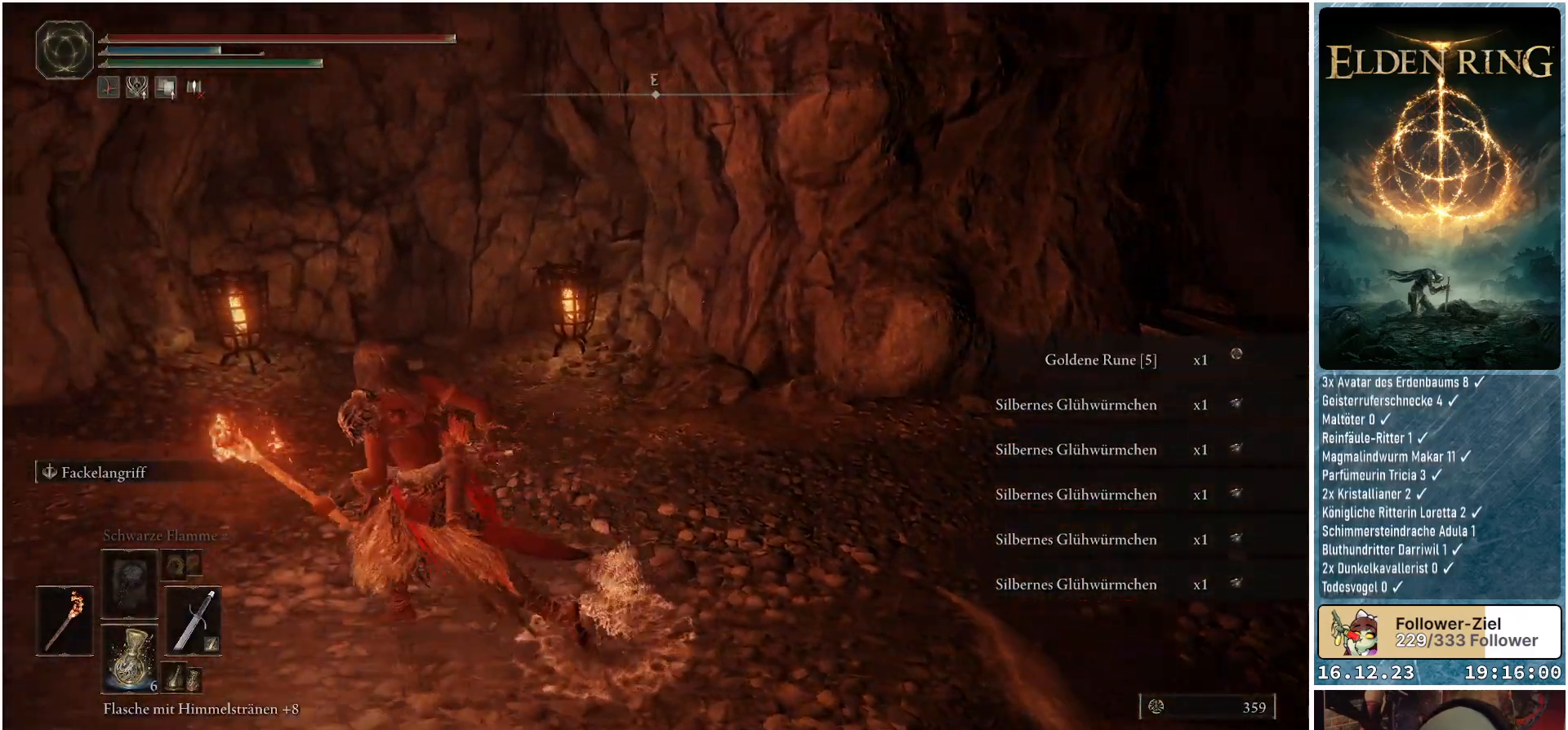
{"buttons": [], "left_stick": "up", "right_stick": "center", "events": [[417, "left_stick", "up"]]}
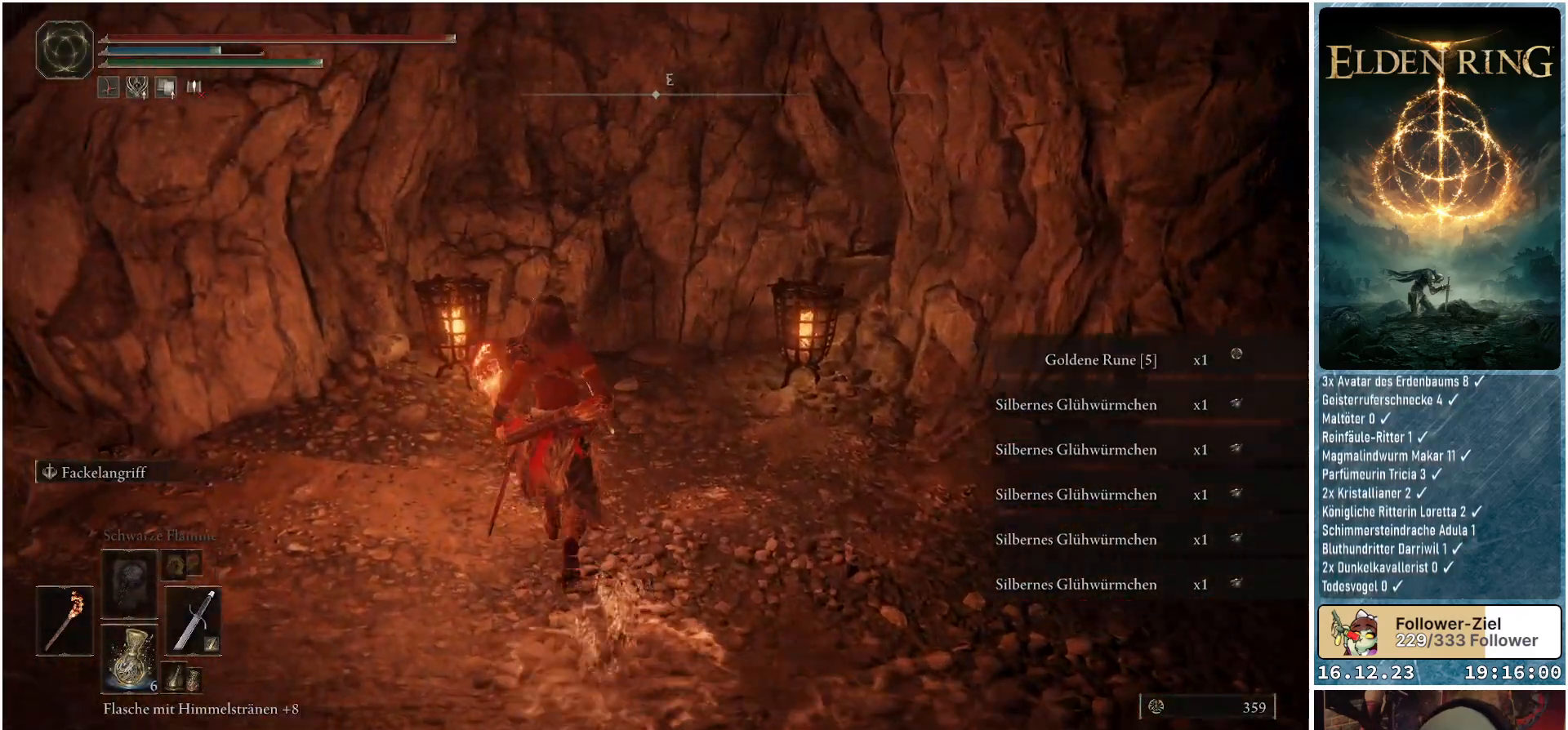
{"buttons": [], "left_stick": "up", "right_stick": "center", "events": []}
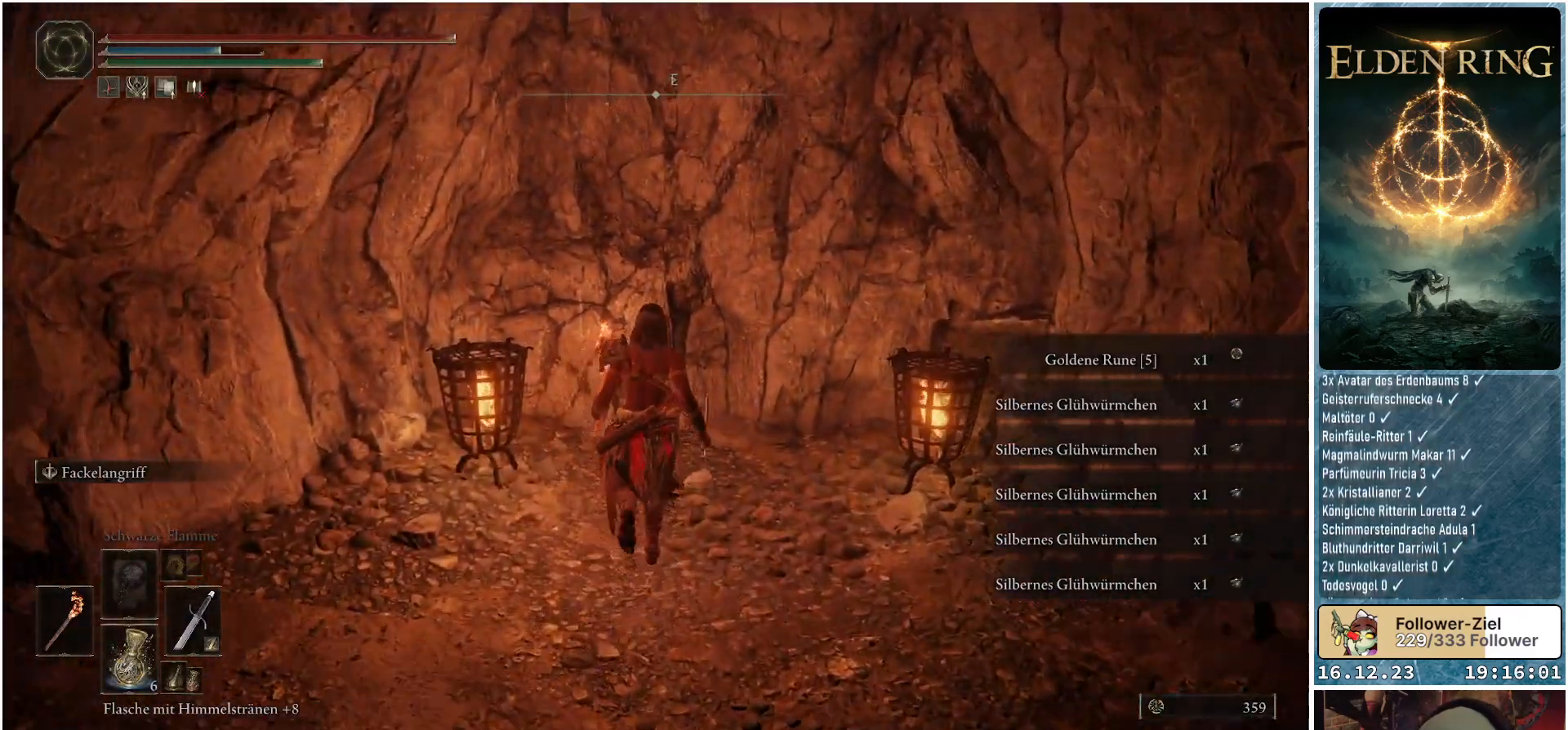
{"buttons": [], "left_stick": "up", "right_stick": "center", "events": [[33, "R1", "down"], [167, "R1", "up"]]}
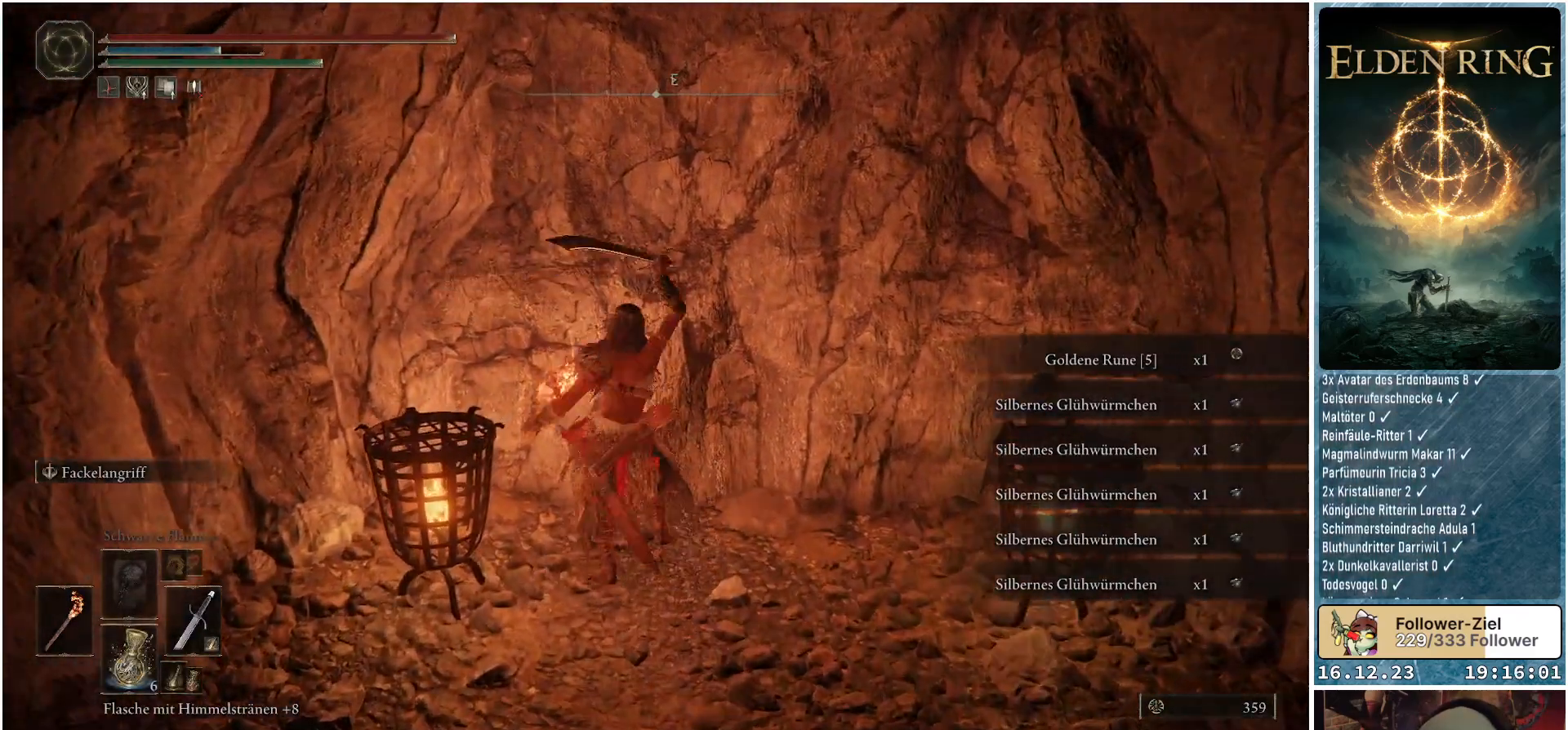
{"buttons": [], "left_stick": "down-right", "right_stick": "center", "events": [[17, "left_stick", "center"], [200, "left_stick", "down-right"]]}
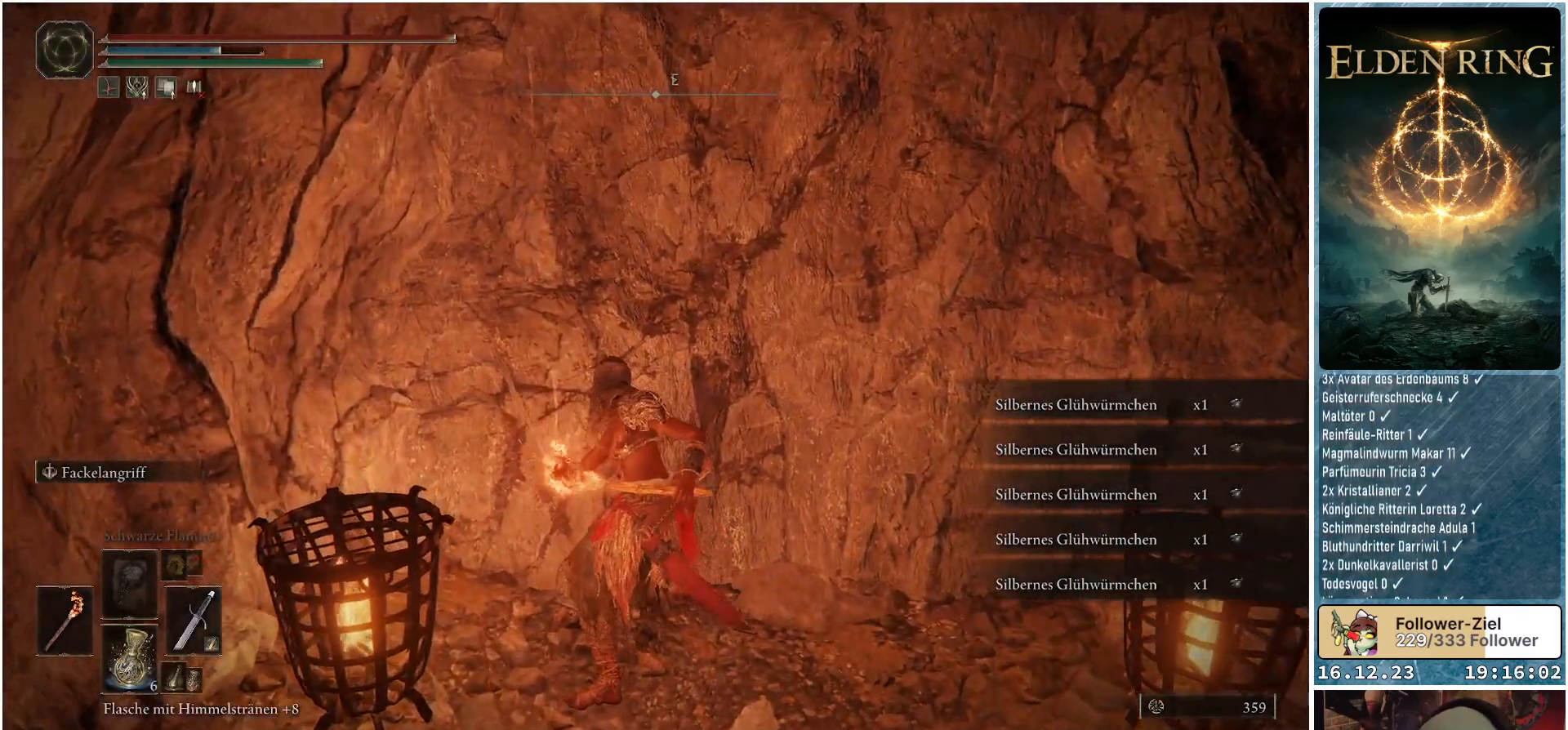
{"buttons": [], "left_stick": "down", "right_stick": "center", "events": [[33, "left_stick", "down"], [83, "right_stick", "right"], [350, "right_stick", "center"]]}
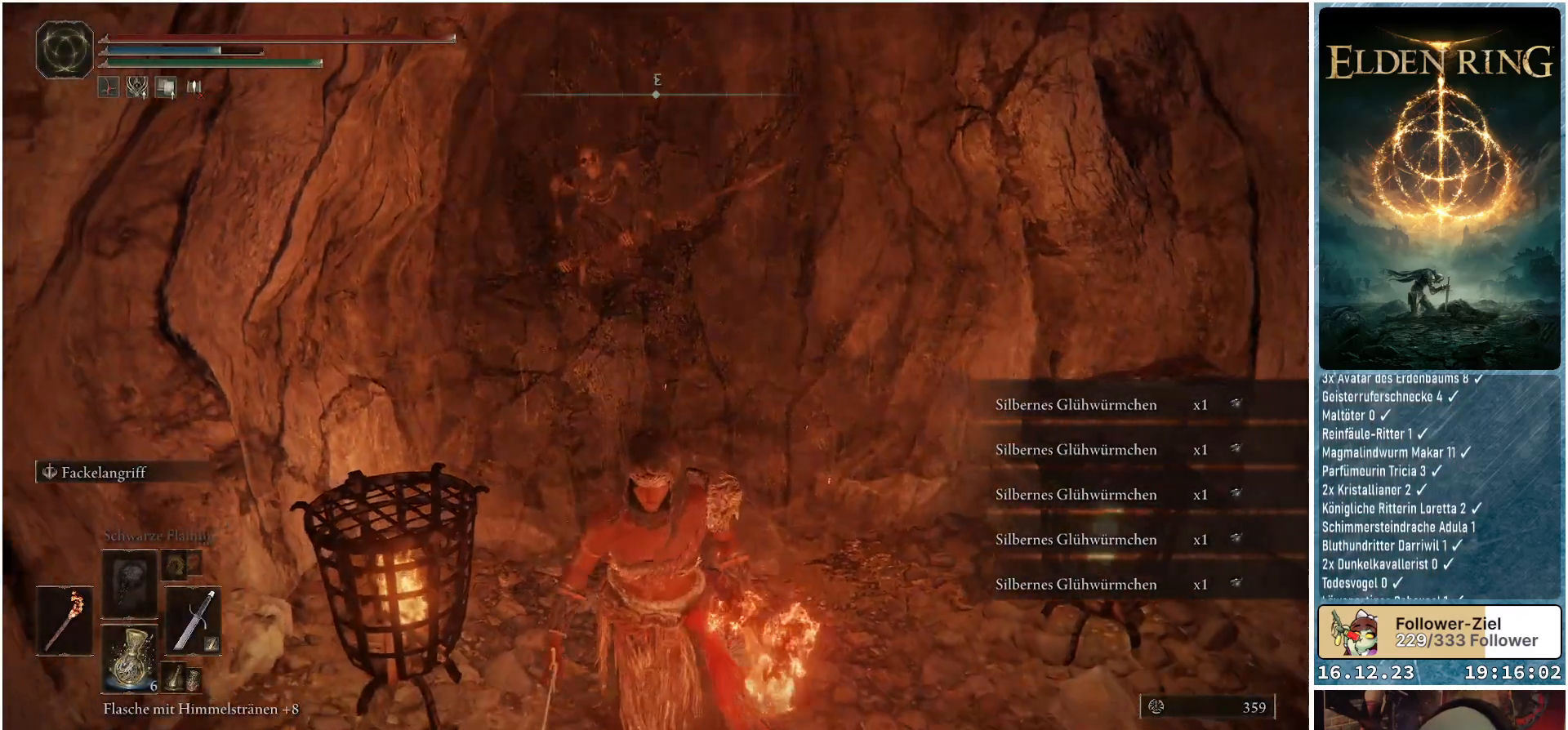
{"buttons": [], "left_stick": "down", "right_stick": "center", "events": []}
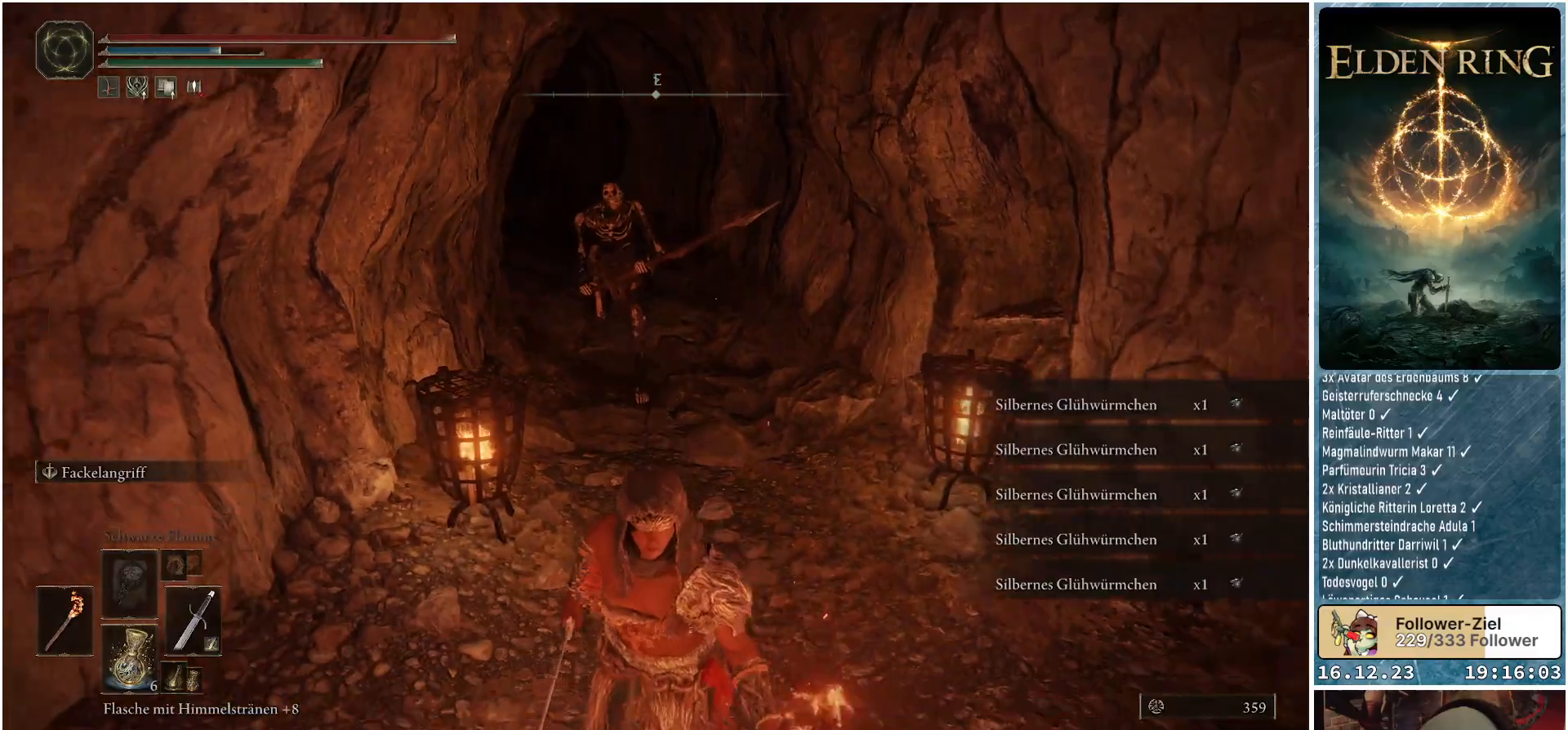
{"buttons": [], "left_stick": "down-left", "right_stick": "right", "events": [[283, "left_stick", "down-left"], [483, "right_stick", "right"]]}
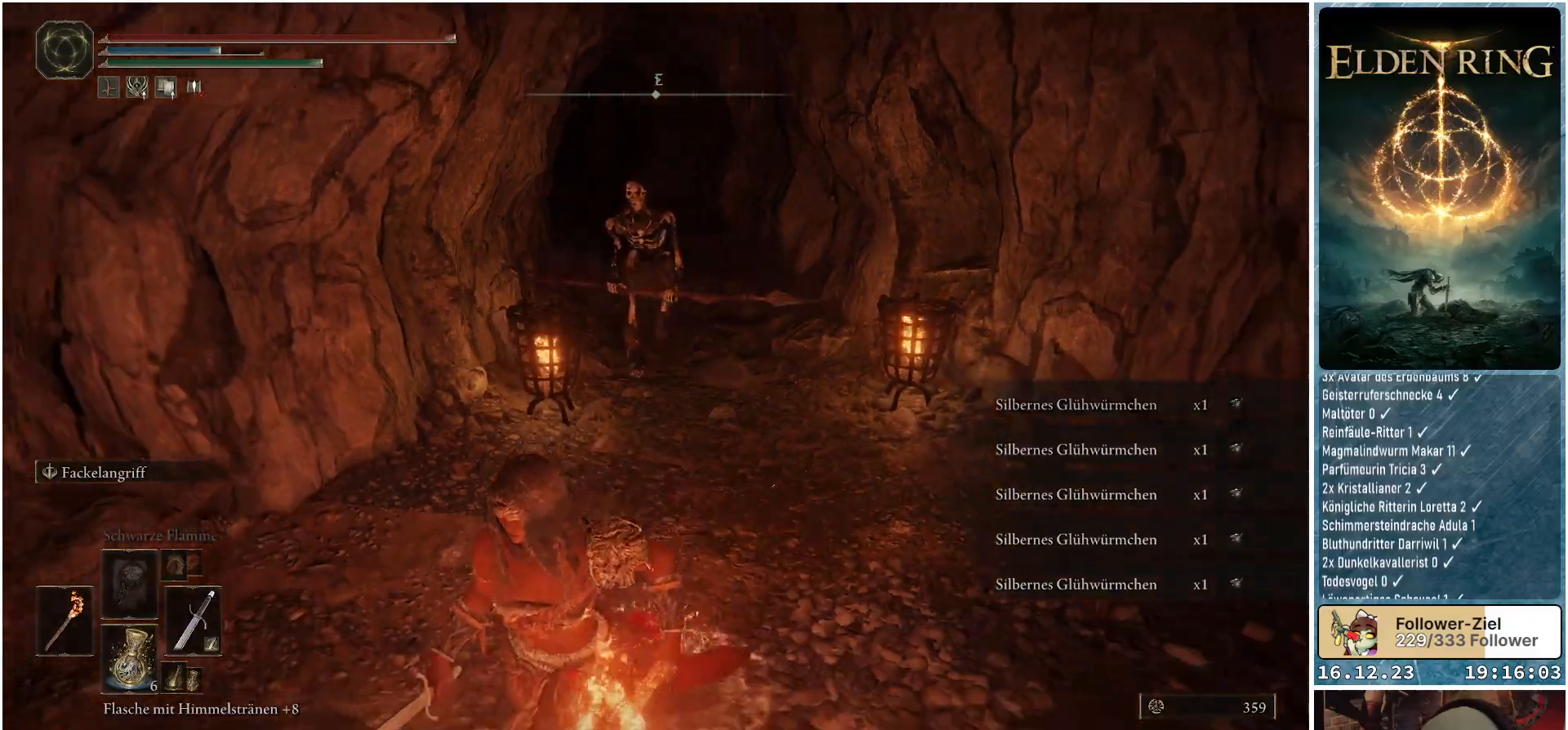
{"buttons": [], "left_stick": "down", "right_stick": "center", "events": [[217, "right_stick", "center"], [283, "left_stick", "down"], [333, "R3", "down"], [483, "R3", "up"]]}
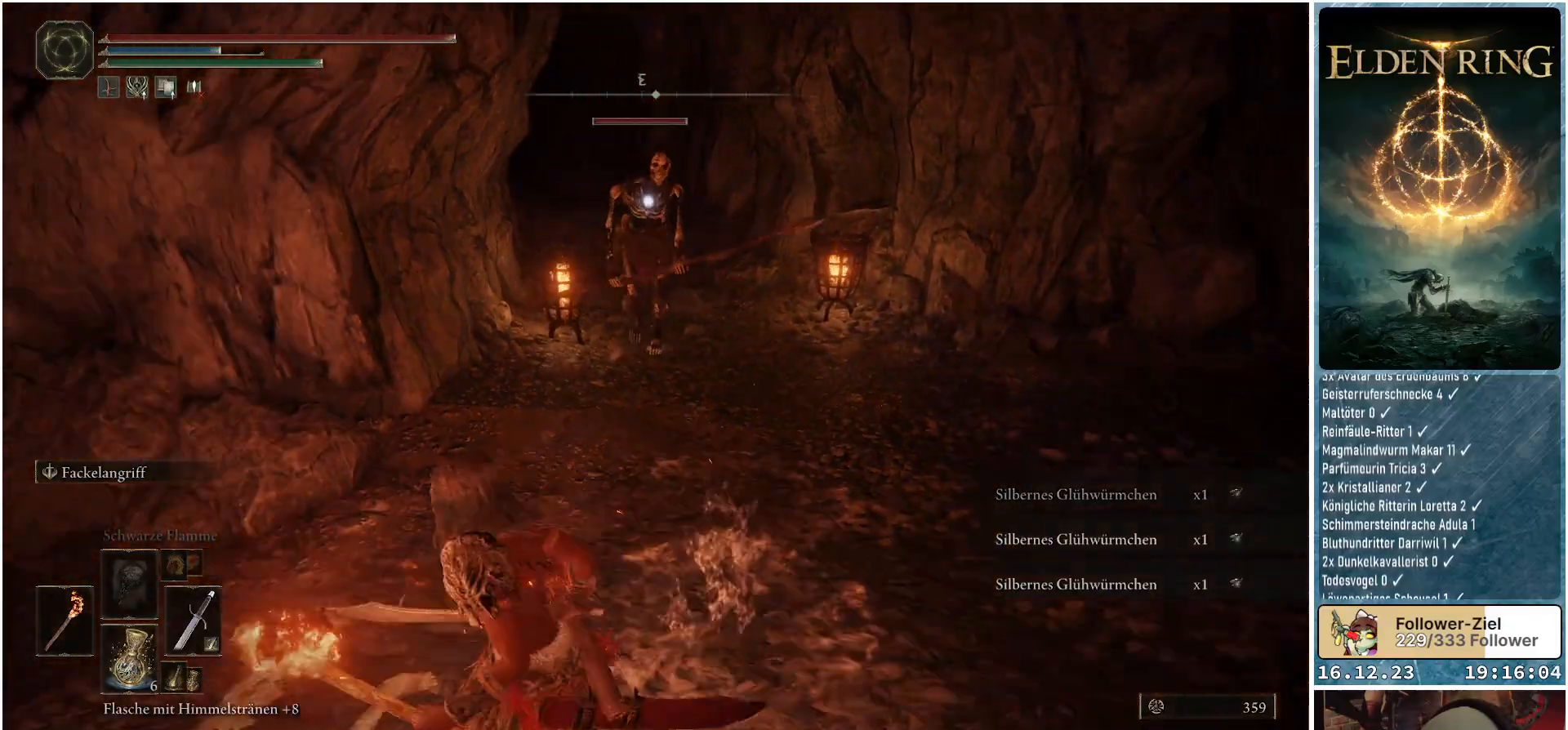
{"buttons": [], "left_stick": "up-right", "right_stick": "center", "events": [[17, "left_stick", "down-right"], [117, "left_stick", "right"], [267, "left_stick", "up-right"]]}
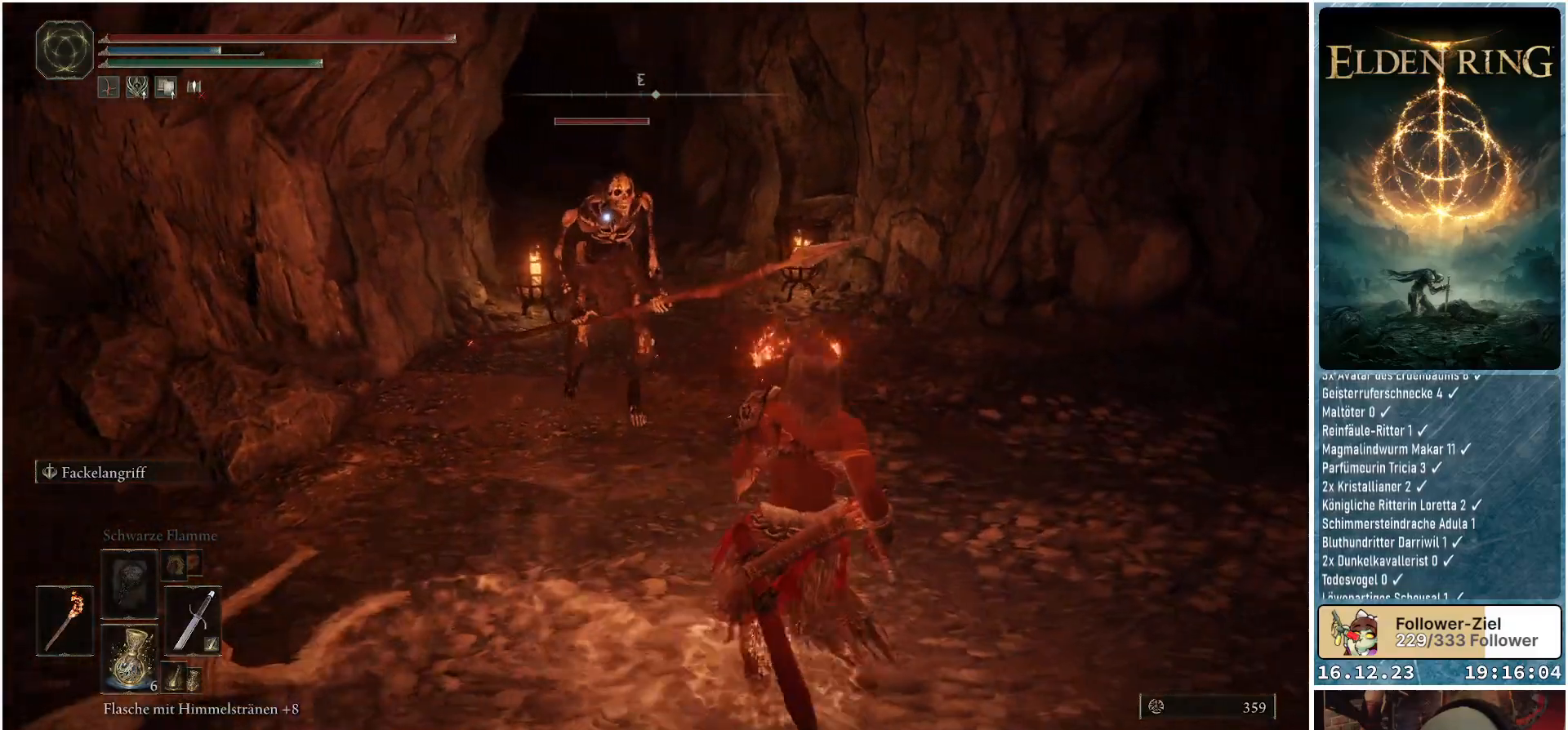
{"buttons": ["L1"], "left_stick": "up-right", "right_stick": "center", "events": [[217, "L1", "down"]]}
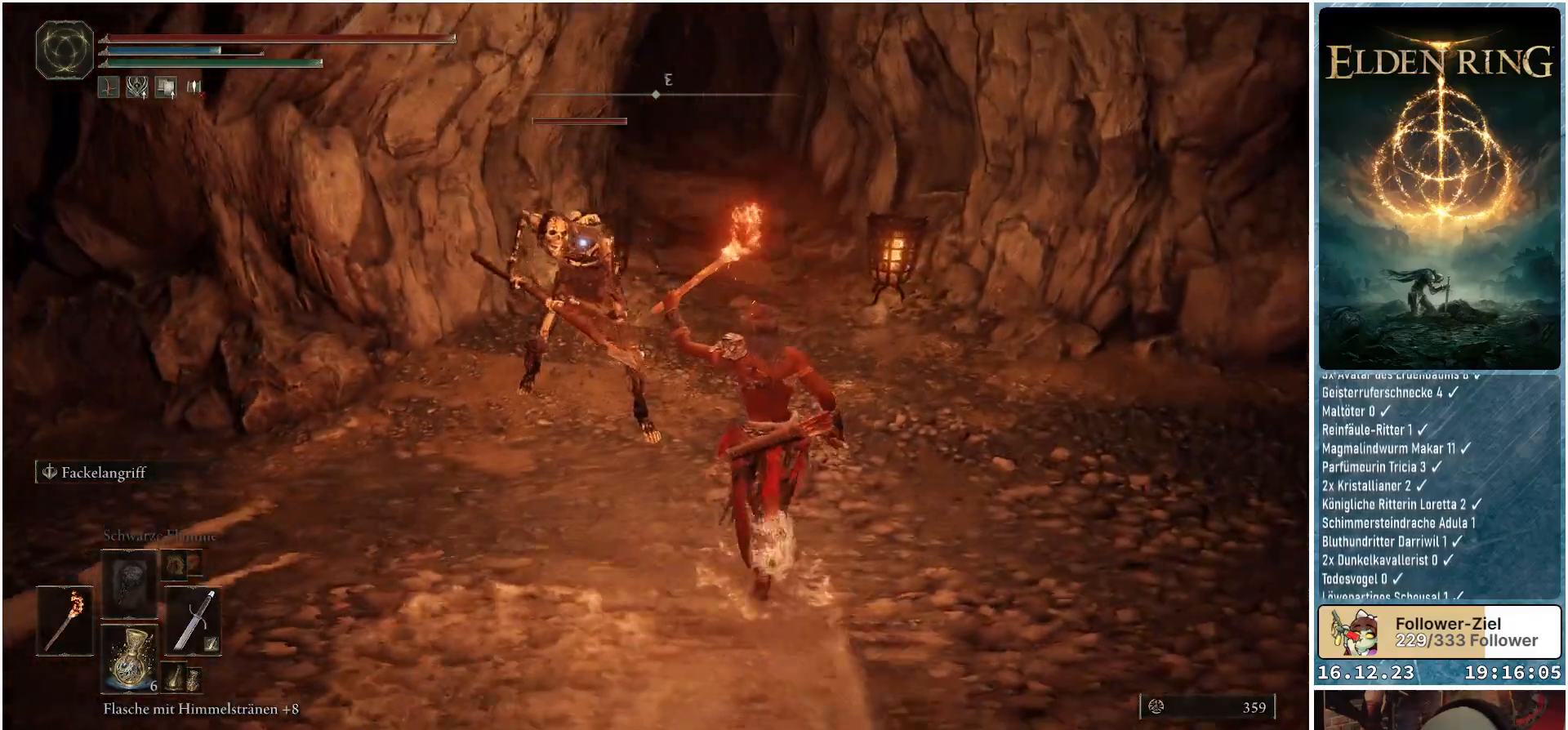
{"buttons": ["L1"], "left_stick": "up-right", "right_stick": "center", "events": []}
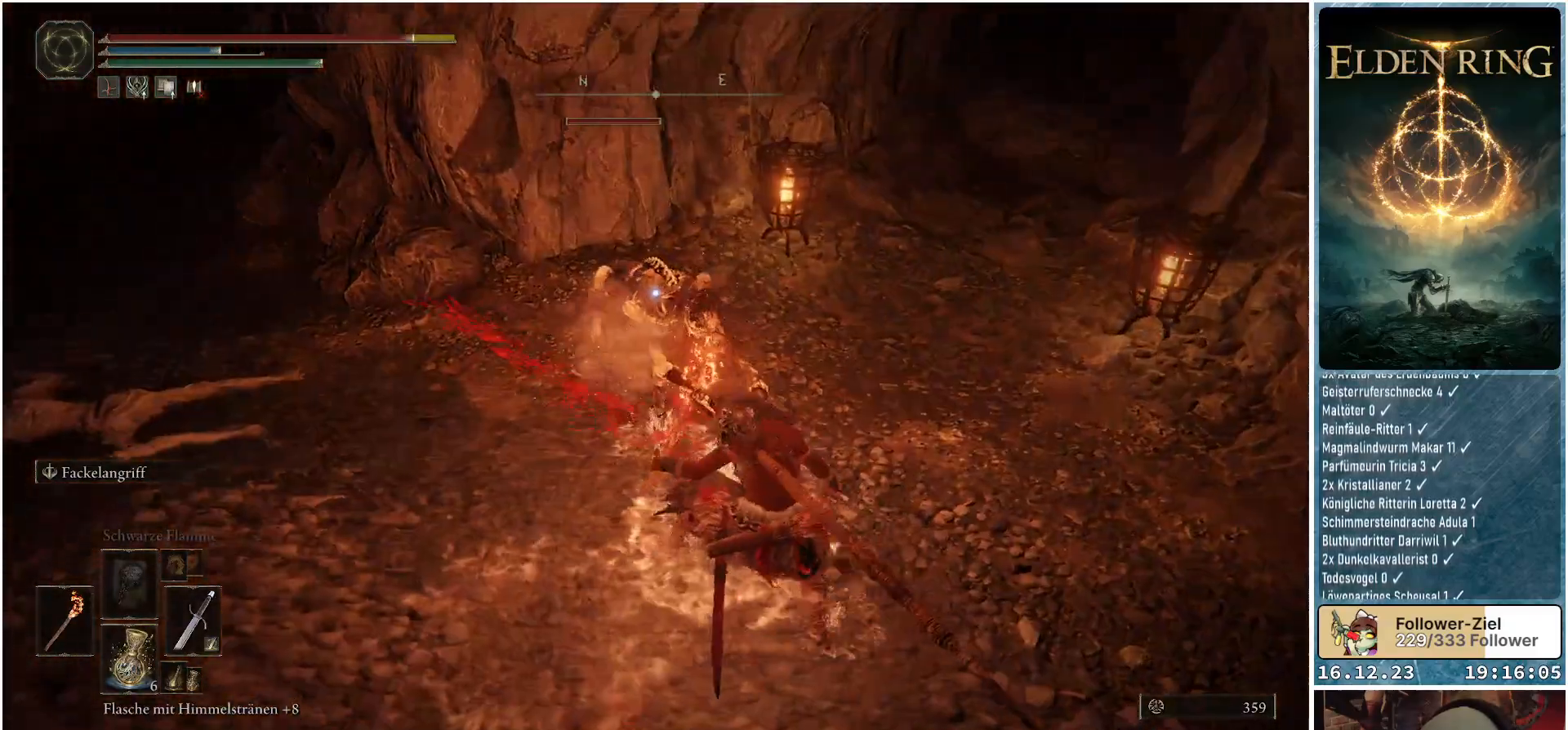
{"buttons": [], "left_stick": "up-right", "right_stick": "center", "events": [[167, "L1", "up"]]}
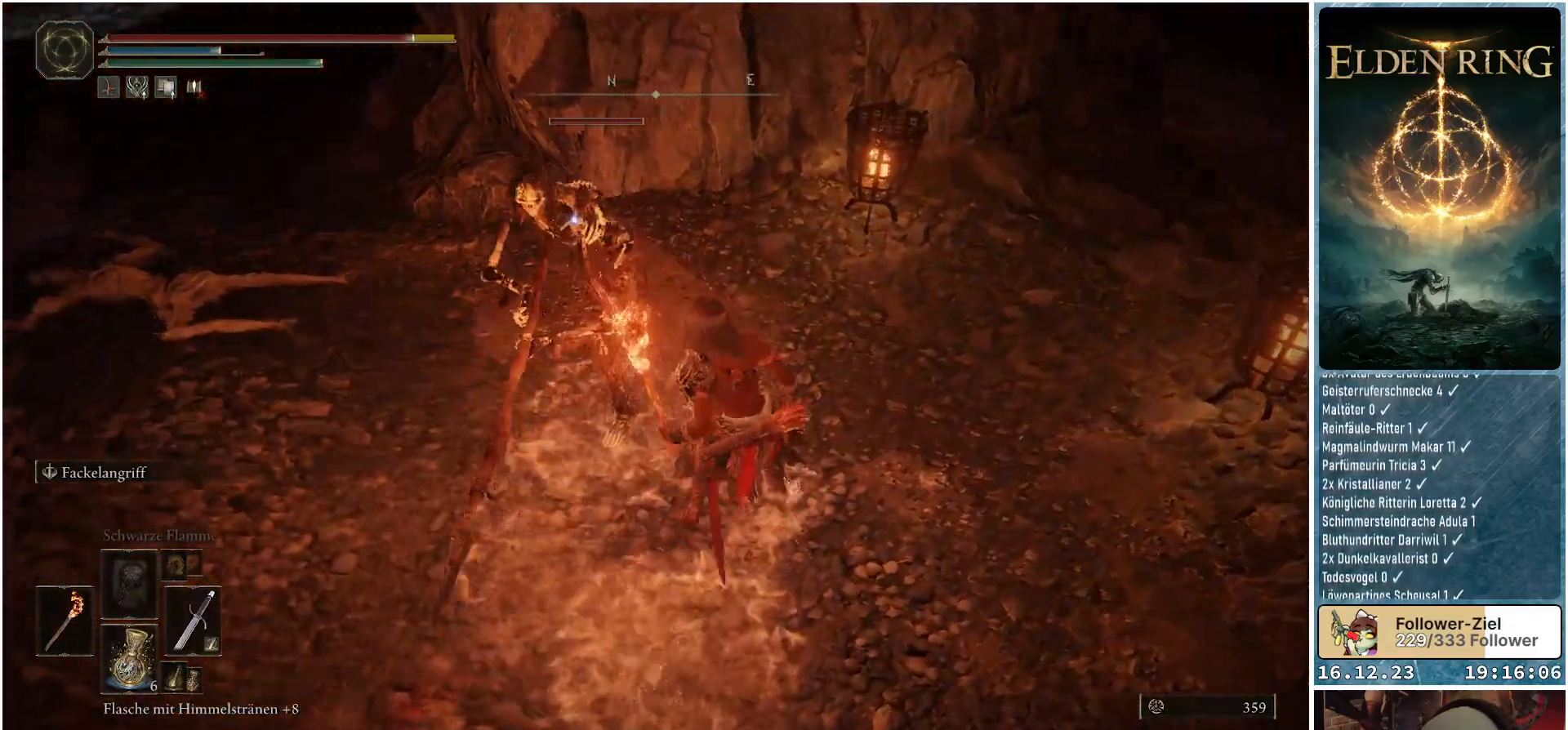
{"buttons": [], "left_stick": "up", "right_stick": "center", "events": [[450, "left_stick", "up"]]}
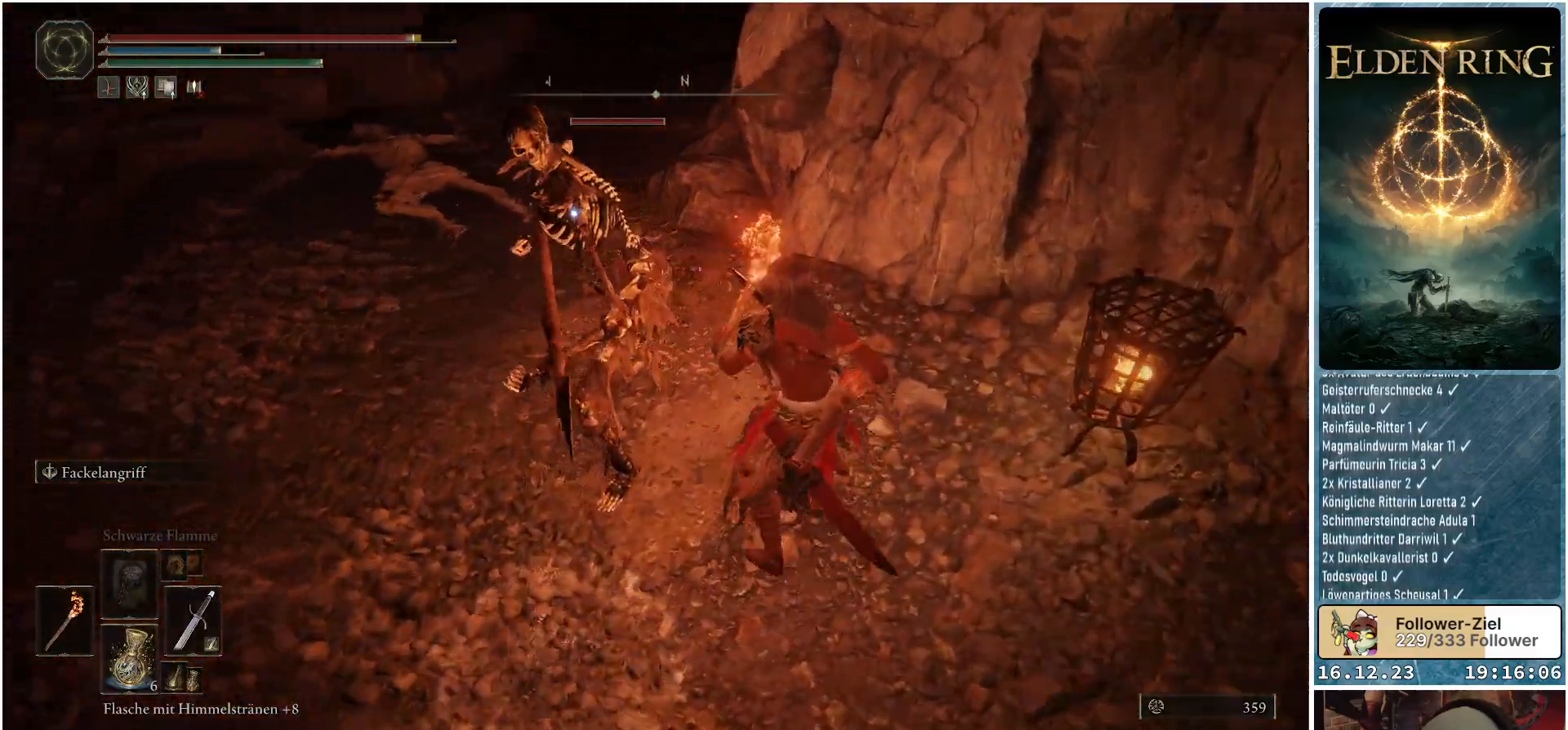
{"buttons": [], "left_stick": "up", "right_stick": "center", "events": []}
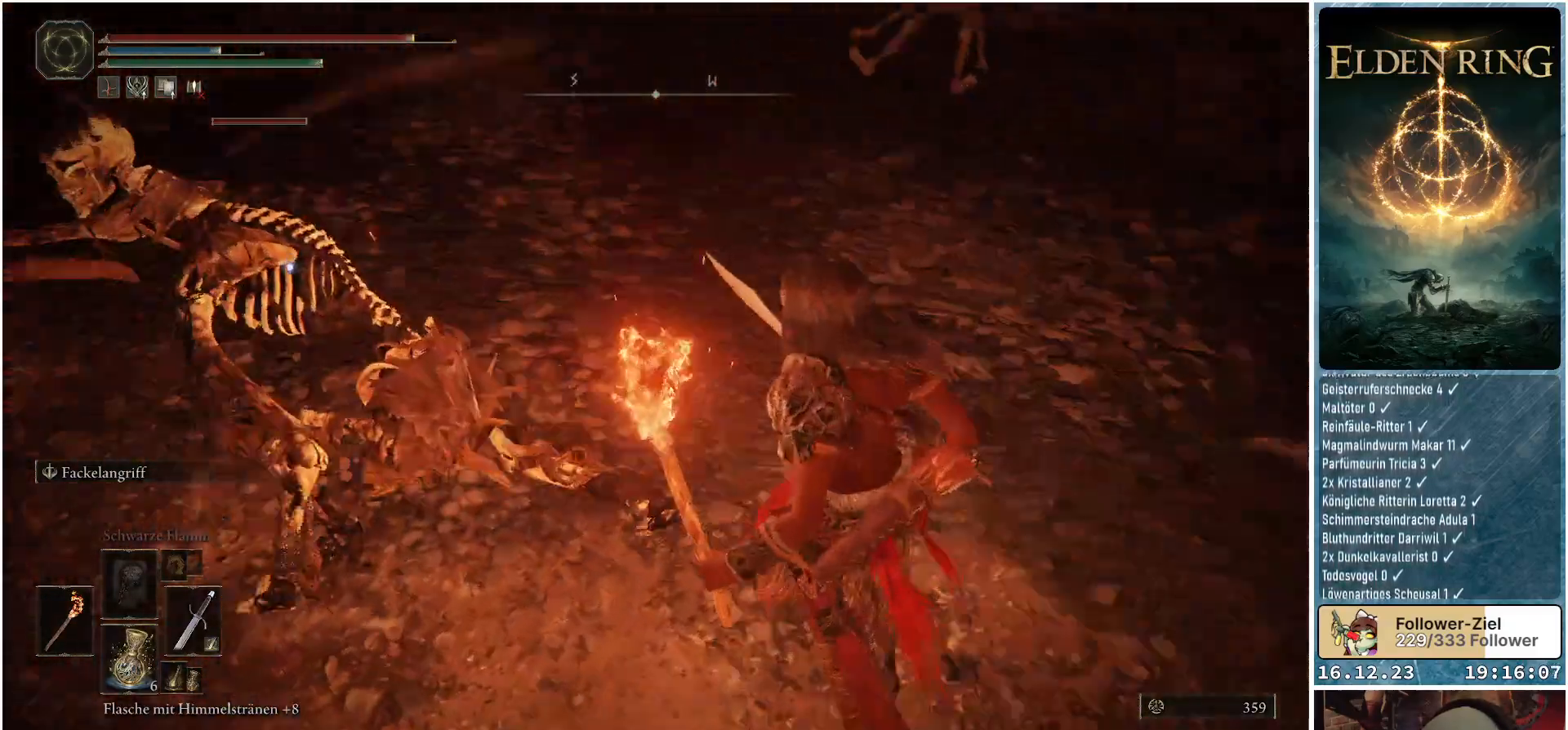
{"buttons": ["R1"], "left_stick": "up-left", "right_stick": "center", "events": [[133, "left_stick", "up-left"], [367, "R1", "down"]]}
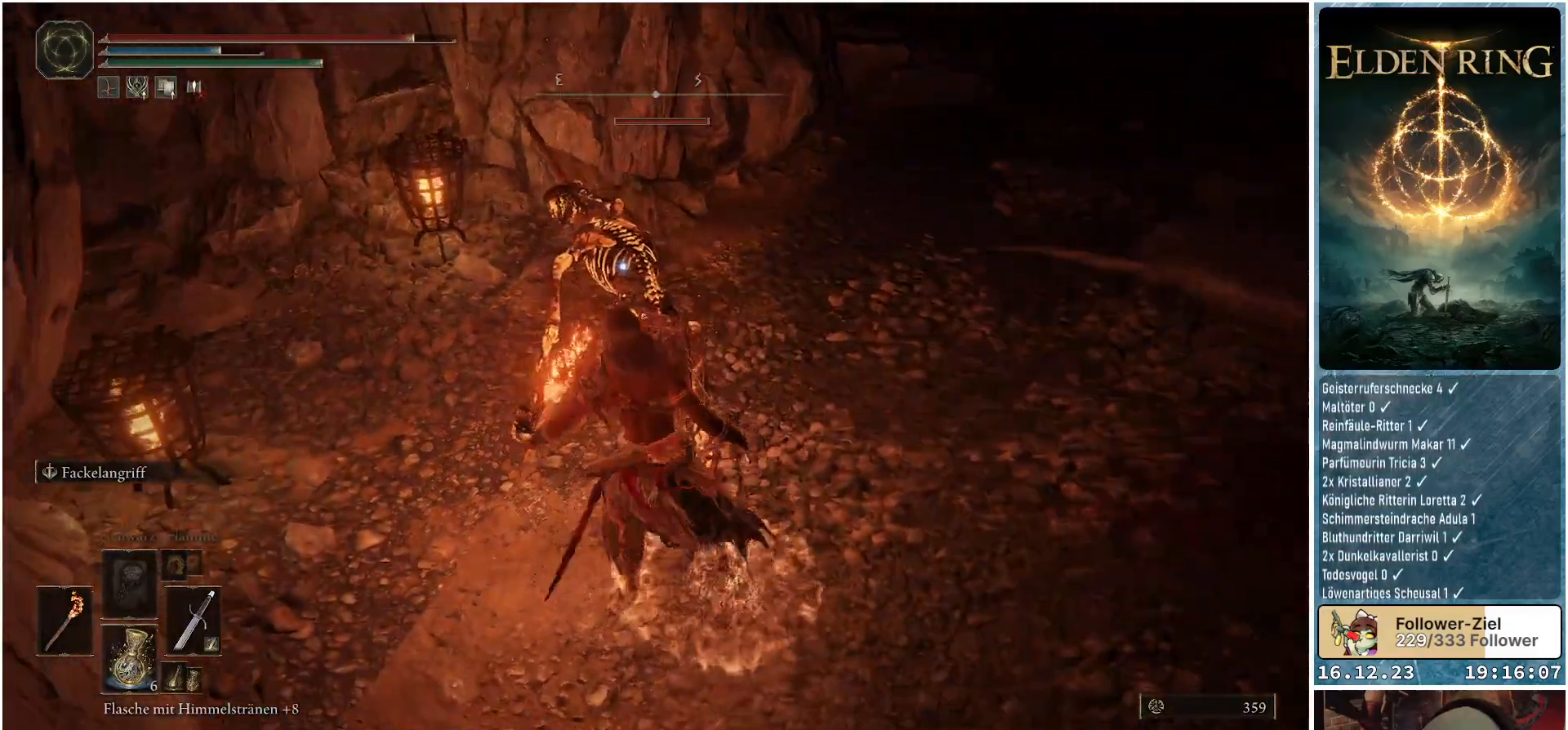
{"buttons": [], "left_stick": "center", "right_stick": "center", "events": [[17, "R1", "up"], [67, "left_stick", "center"]]}
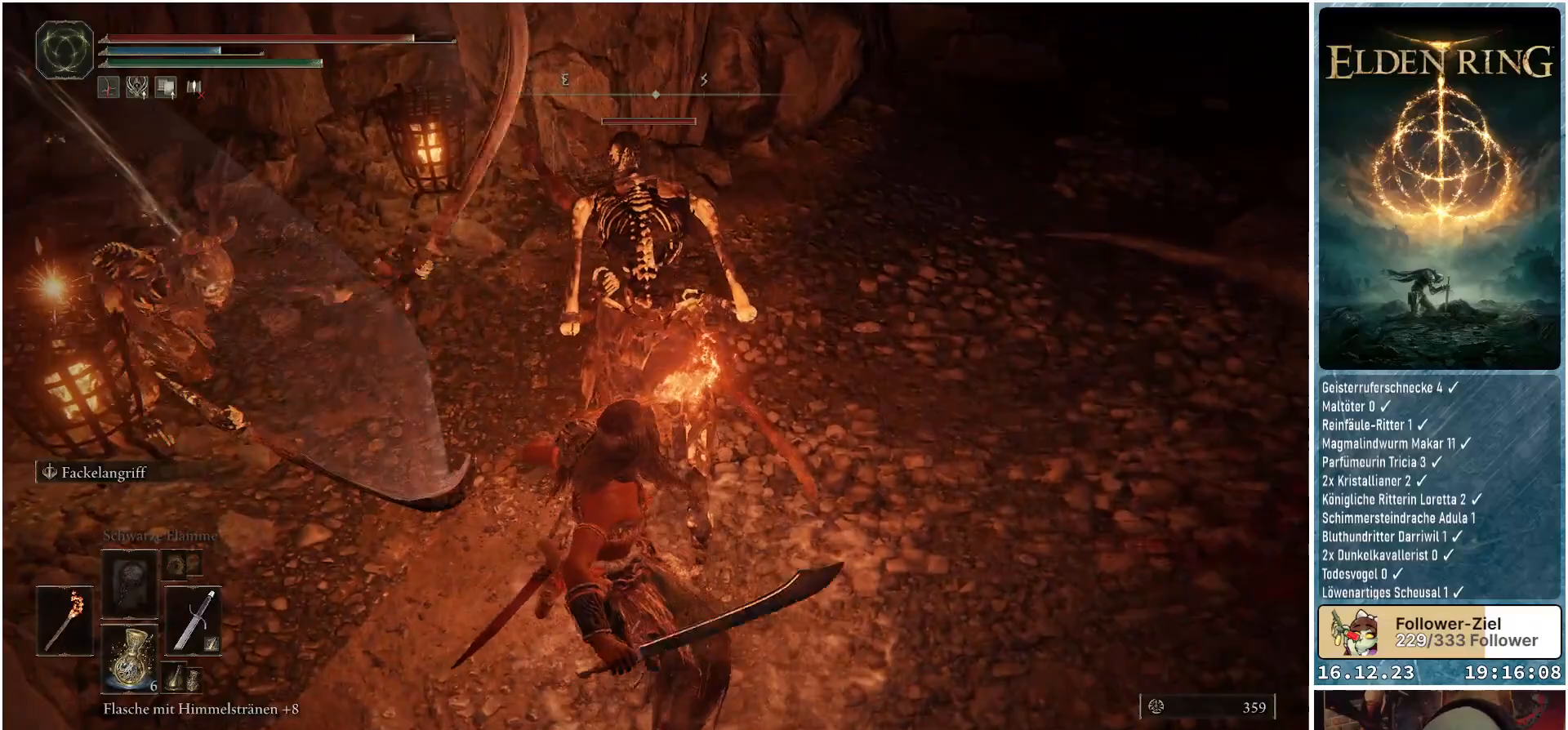
{"buttons": [], "left_stick": "center", "right_stick": "center", "events": []}
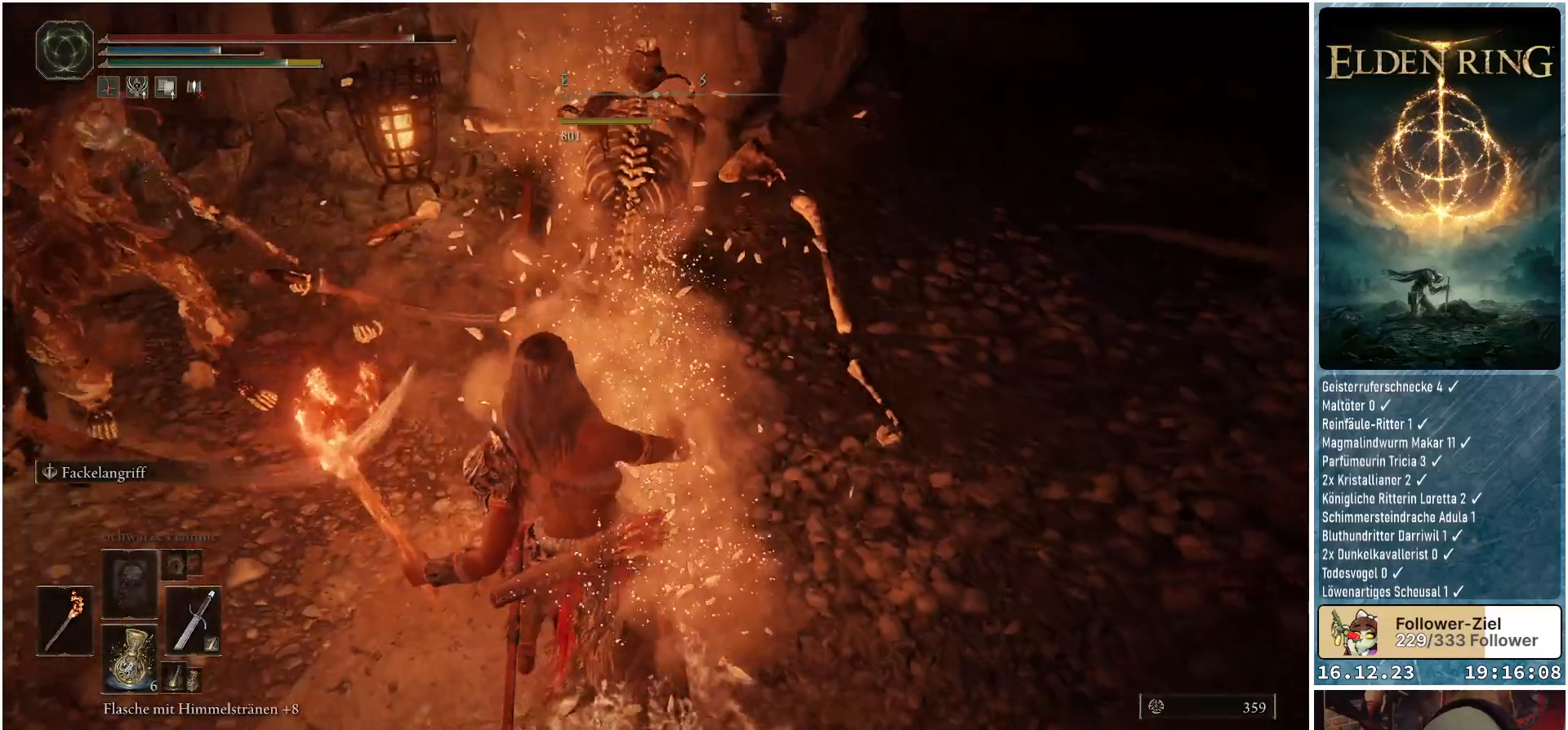
{"buttons": ["DPAD_LEFT"], "left_stick": "center", "right_stick": "center", "events": [[417, "DPAD_LEFT", "down"]]}
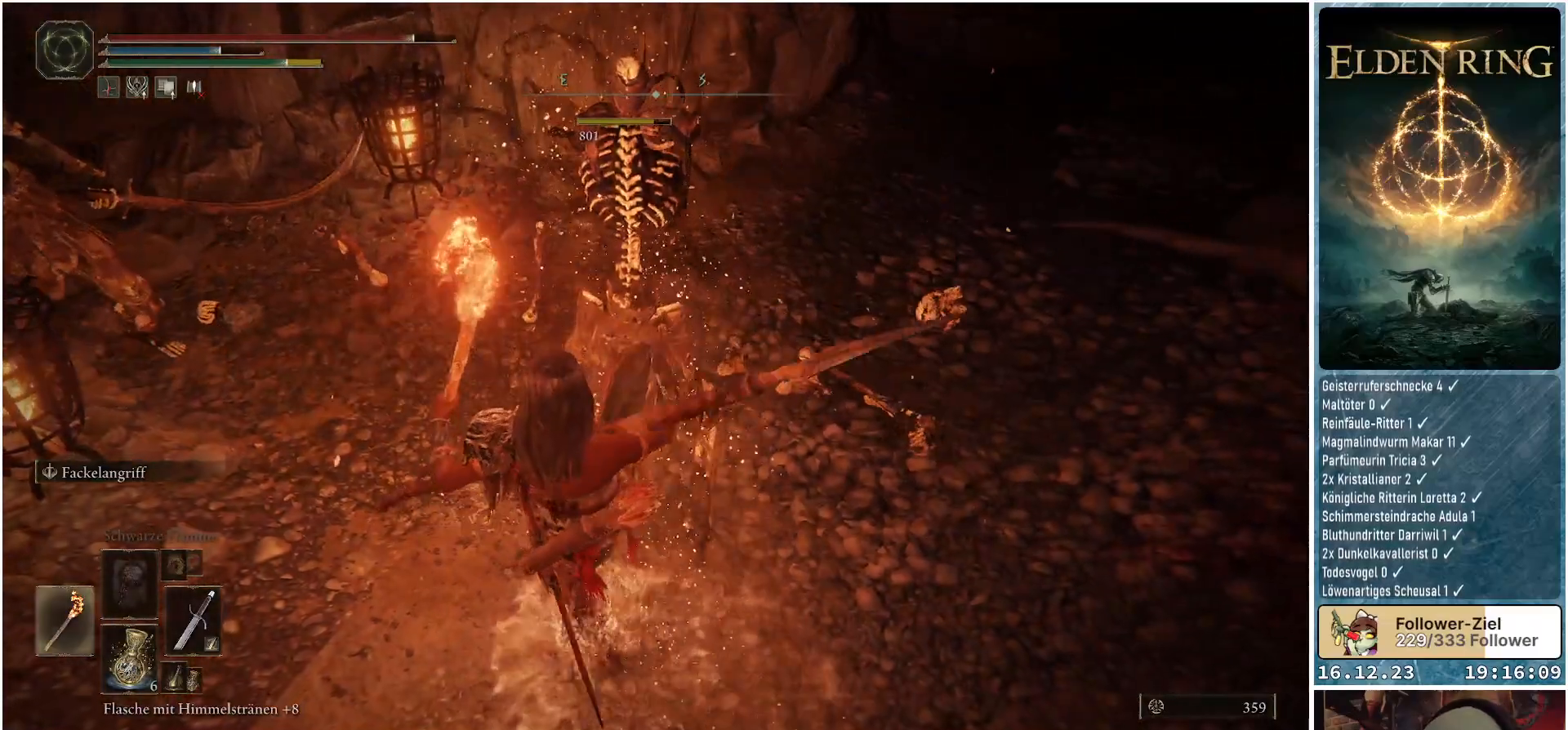
{"buttons": [], "left_stick": "center", "right_stick": "center", "events": [[50, "DPAD_LEFT", "up"]]}
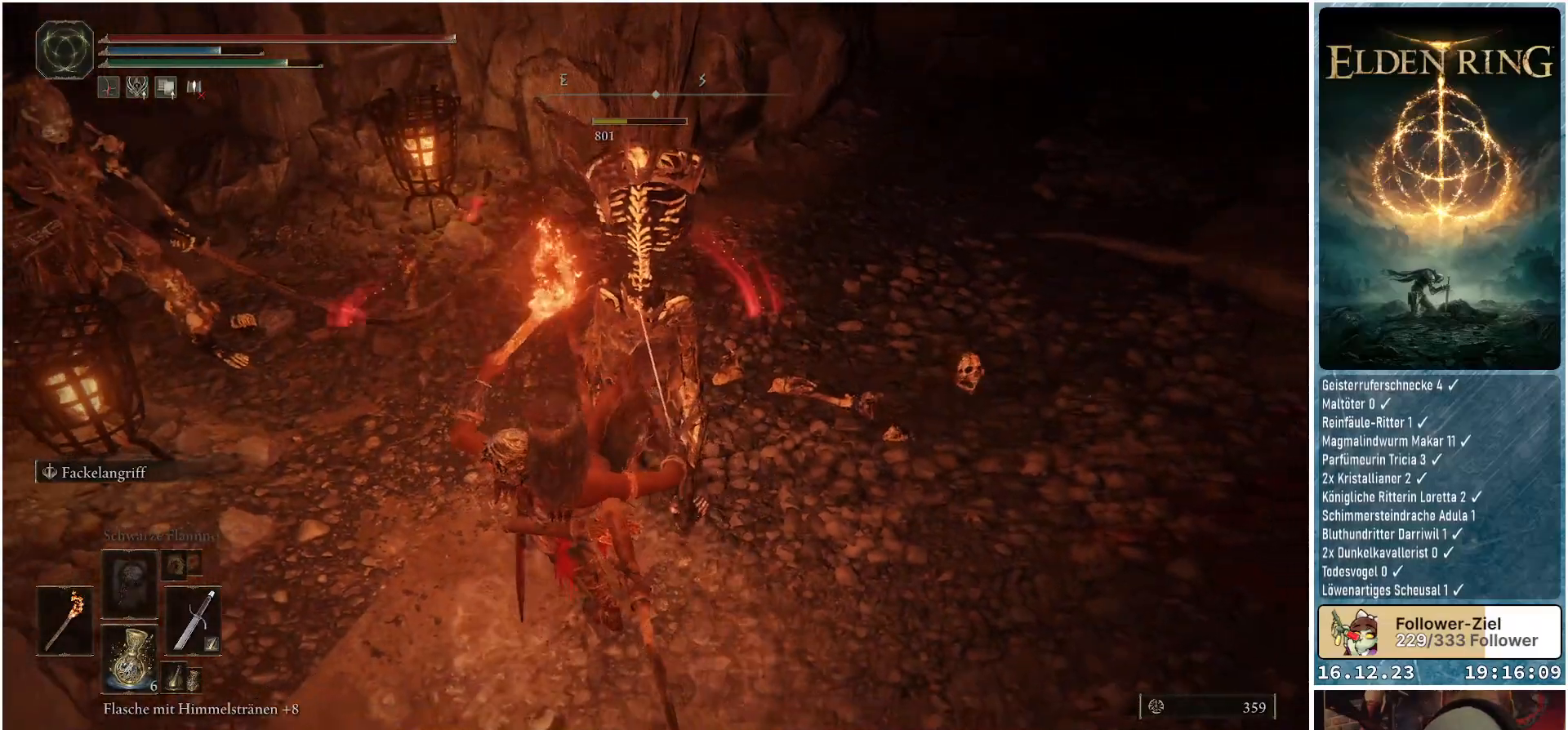
{"buttons": [], "left_stick": "center", "right_stick": "center", "events": []}
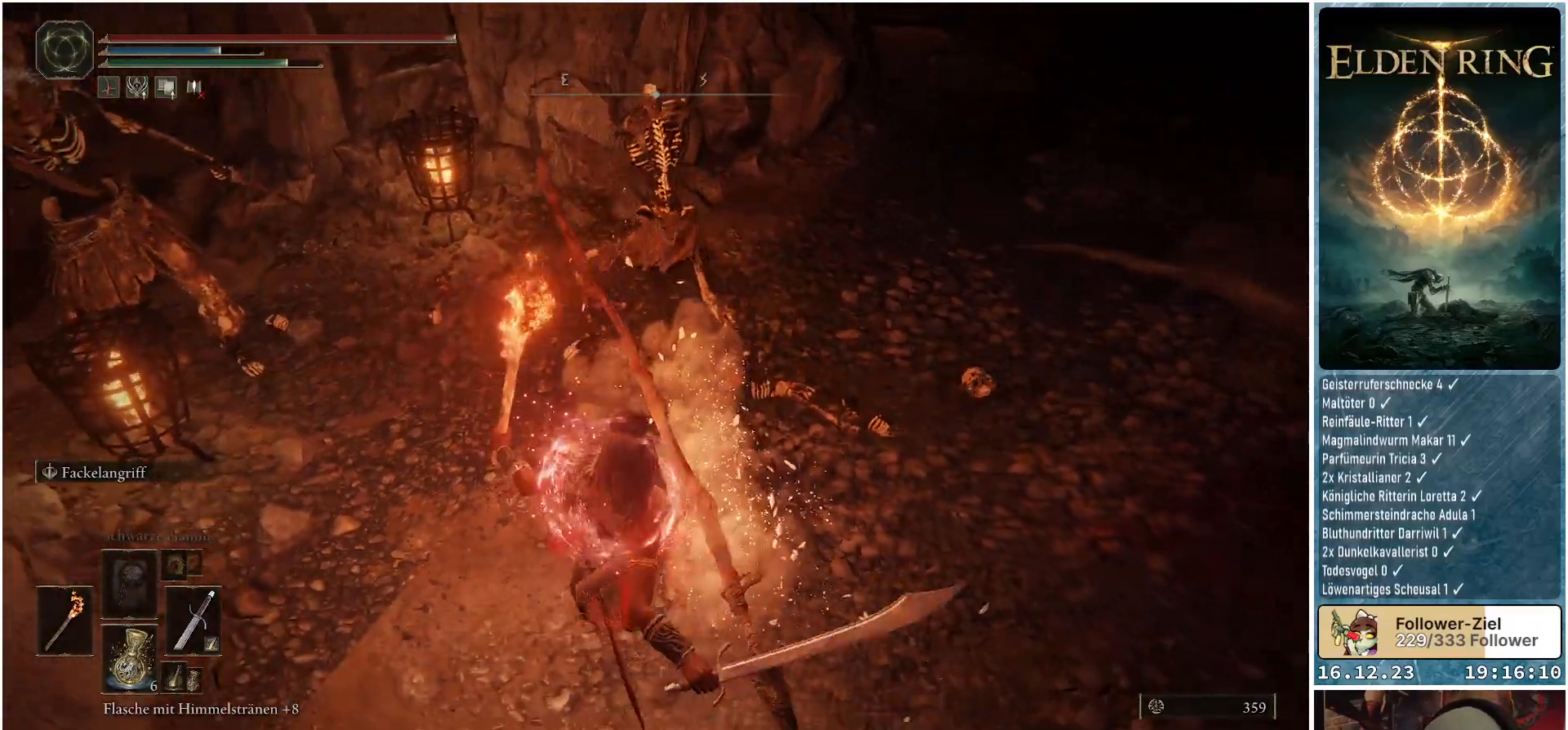
{"buttons": [], "left_stick": "down", "right_stick": "center", "events": [[17, "left_stick", "down"]]}
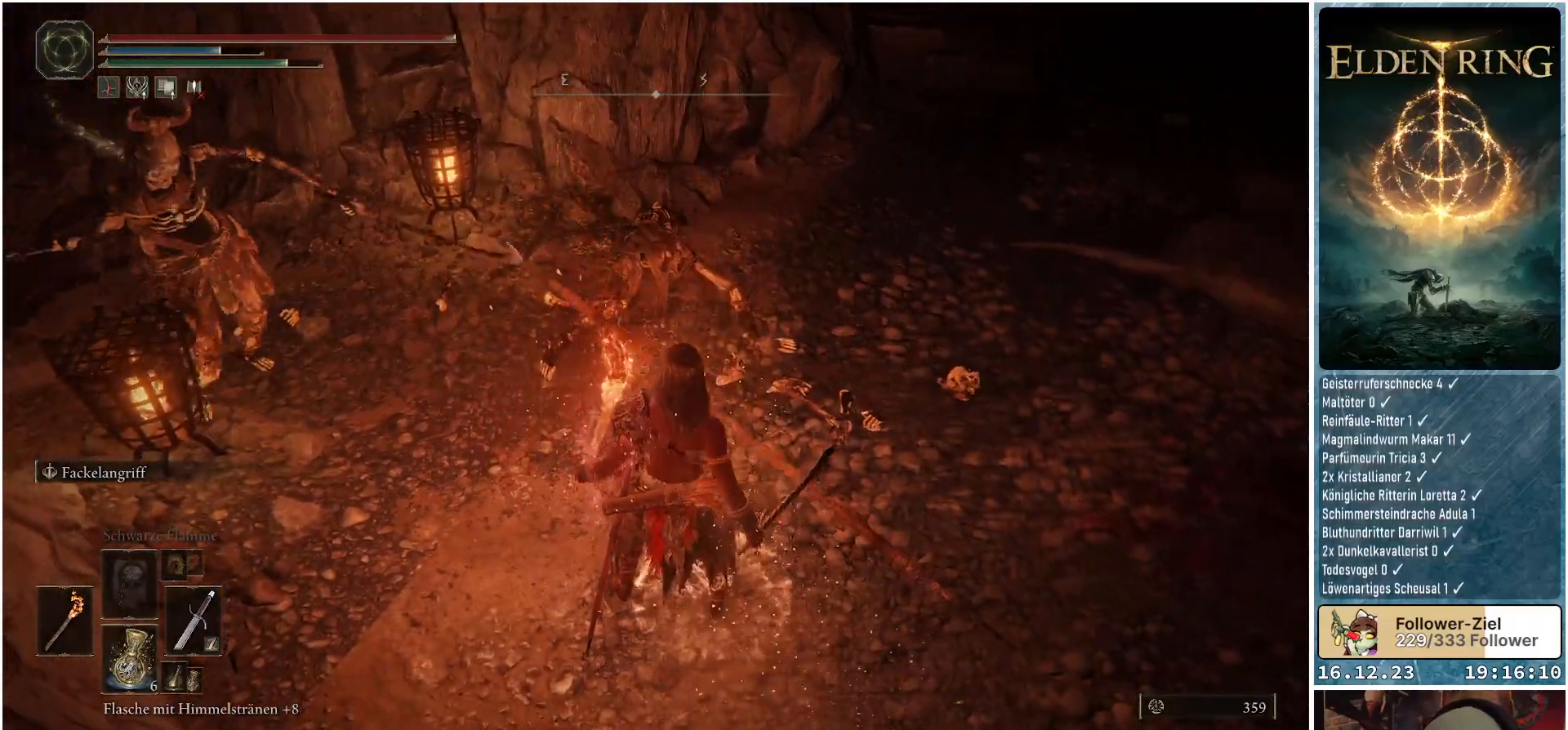
{"buttons": [], "left_stick": "down", "right_stick": "center", "events": [[33, "right_stick", "up"], [267, "right_stick", "center"]]}
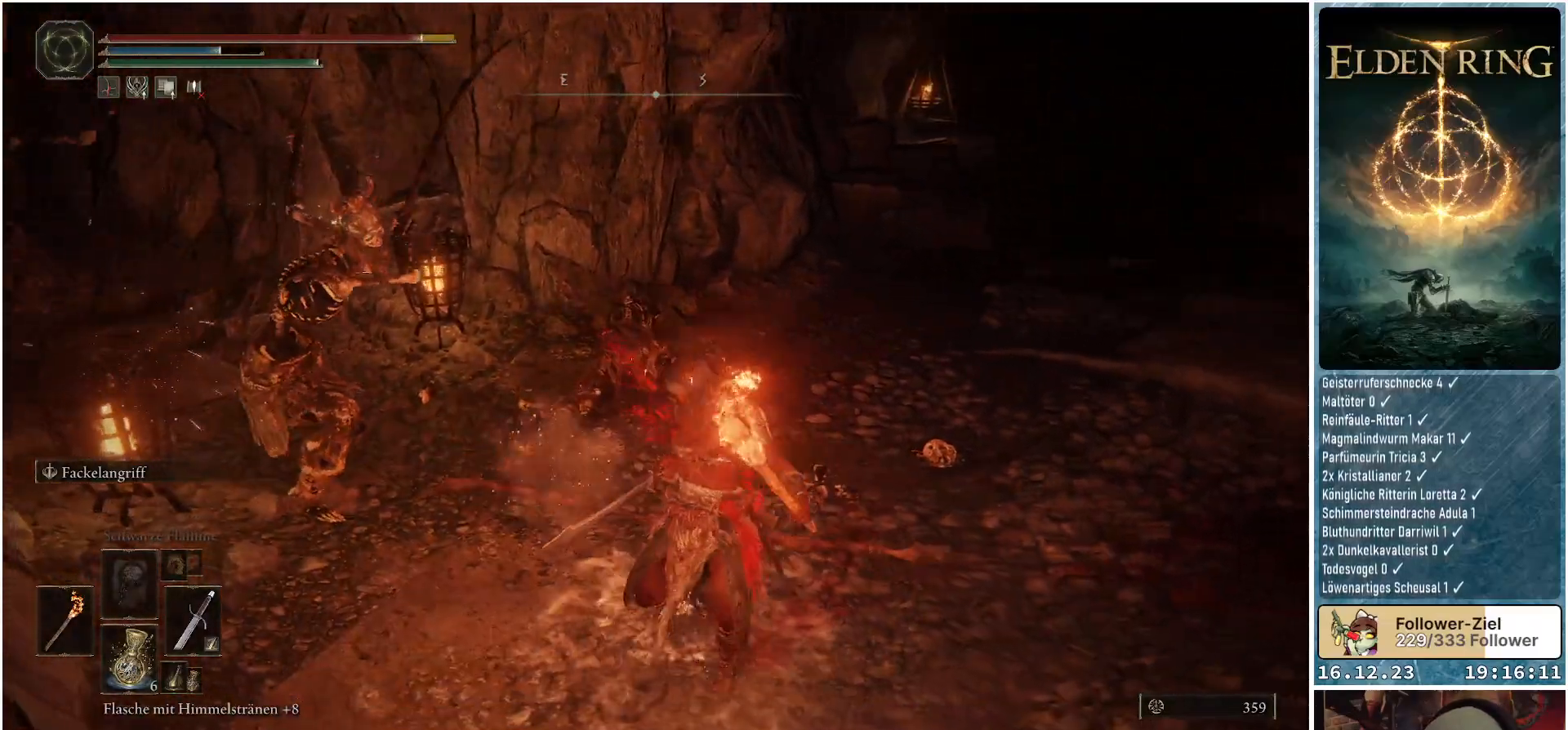
{"buttons": [], "left_stick": "down", "right_stick": "center", "events": []}